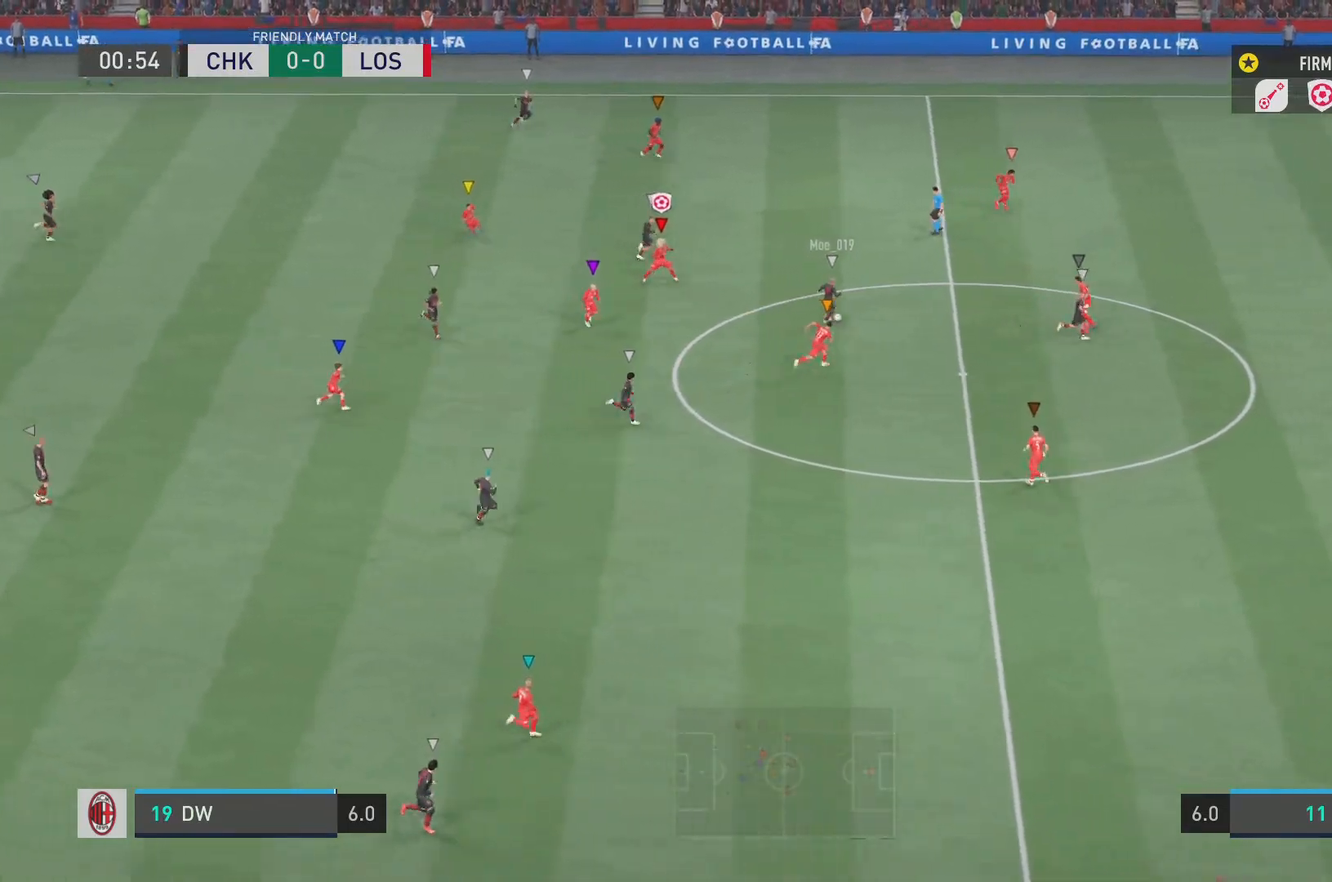
Gameplay with a controller (PlayStation layout); each line is a JSON object with the inputs held at the frame after it. "events" lists button and stick changes between this image and that frame as [ms after this image, input, new state], when the widget could be followed in between. Not read: L3 R3.
{"buttons": ["R2"], "left_stick": "down-right", "right_stick": "center", "events": []}
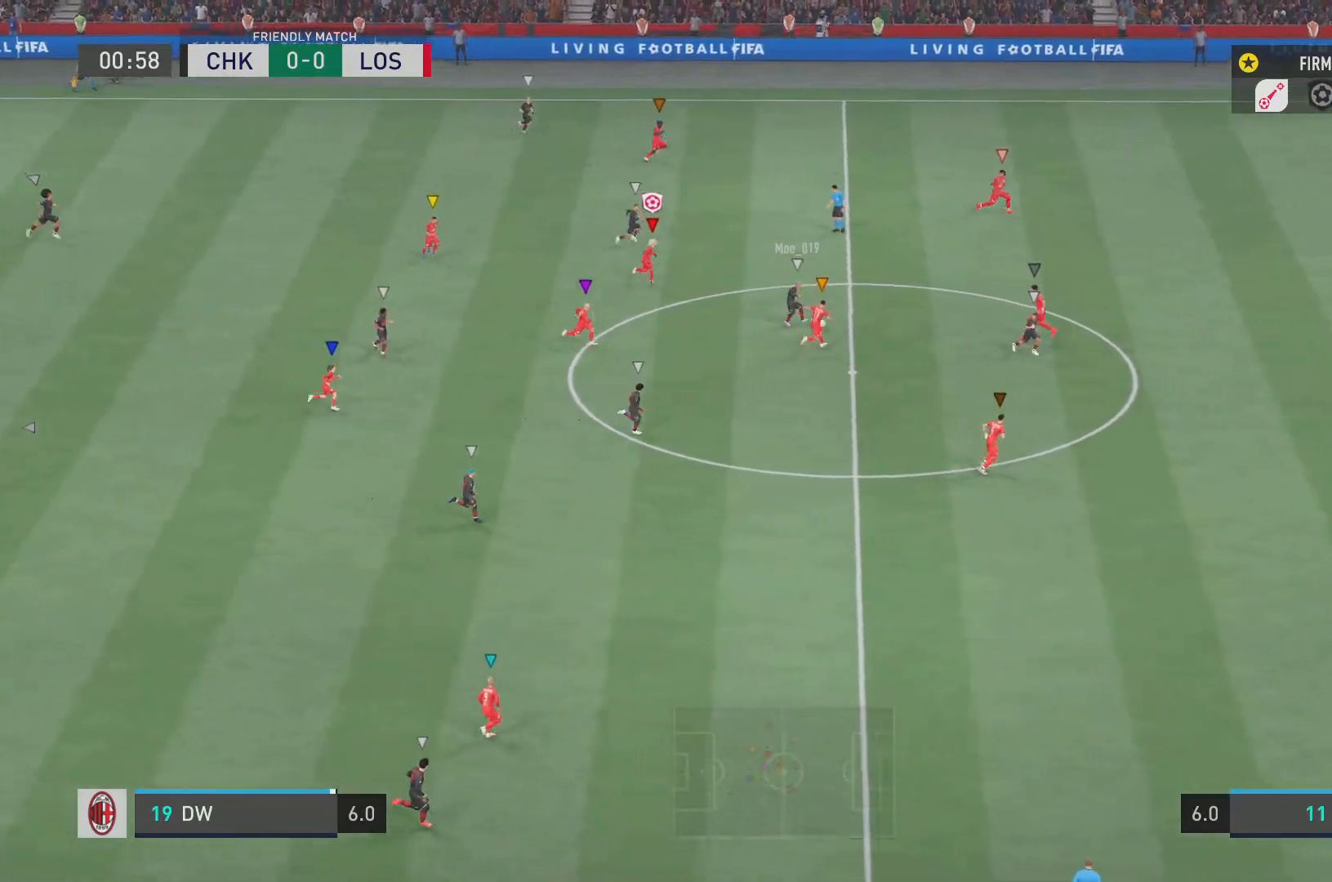
{"buttons": ["R2"], "left_stick": "down-right", "right_stick": "center", "events": []}
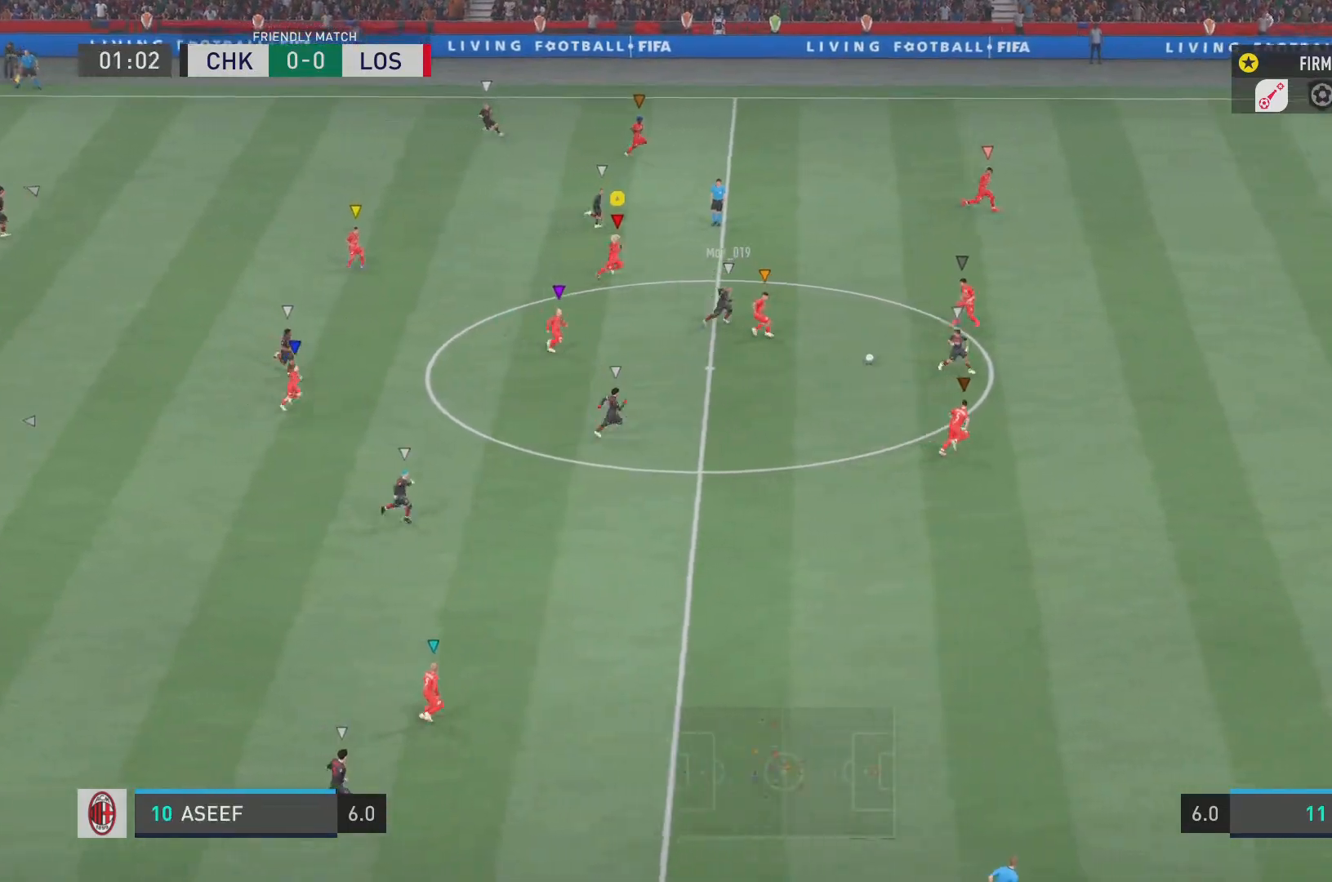
{"buttons": ["R2"], "left_stick": "down-right", "right_stick": "center", "events": []}
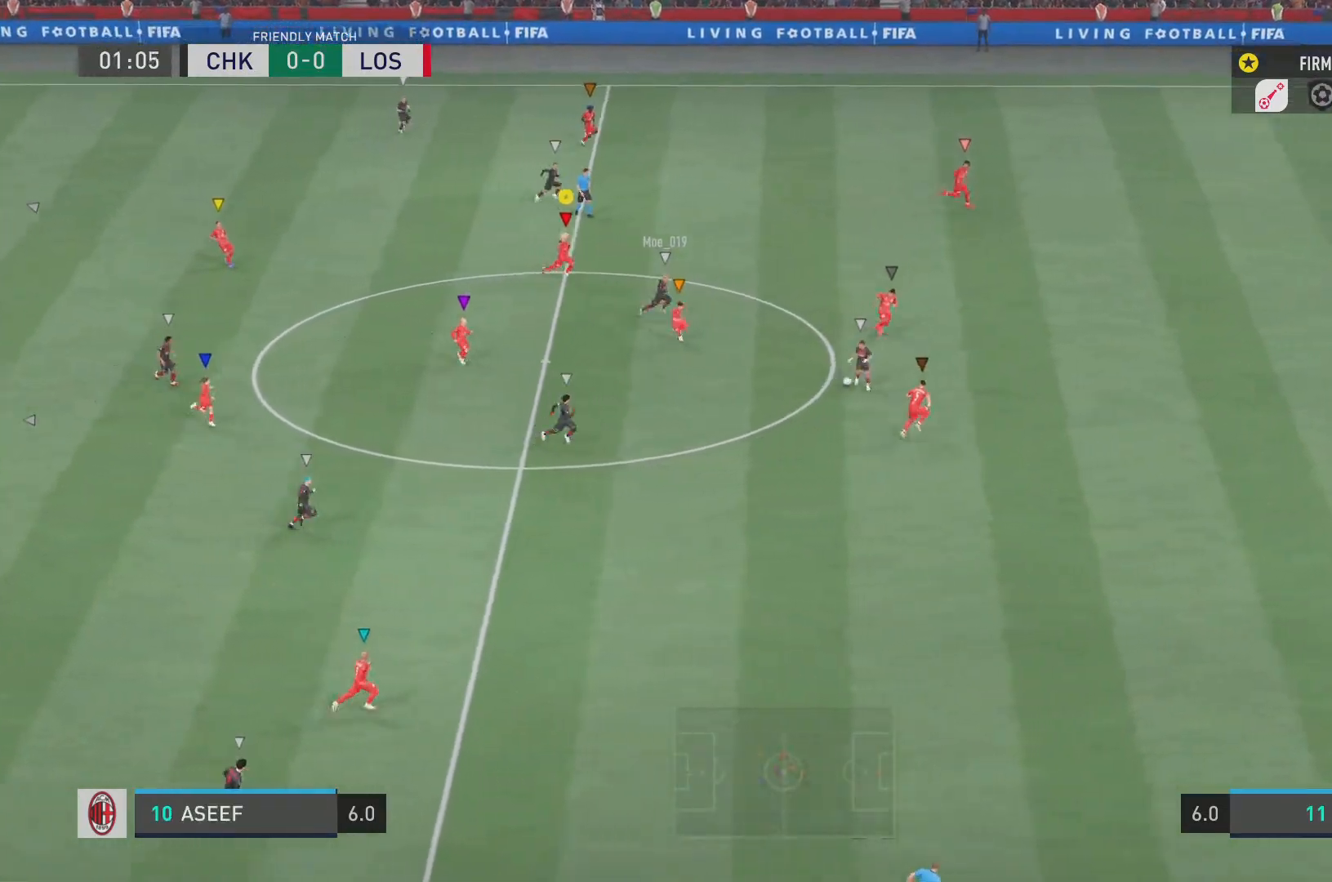
{"buttons": ["R2"], "left_stick": "down-right", "right_stick": "center", "events": []}
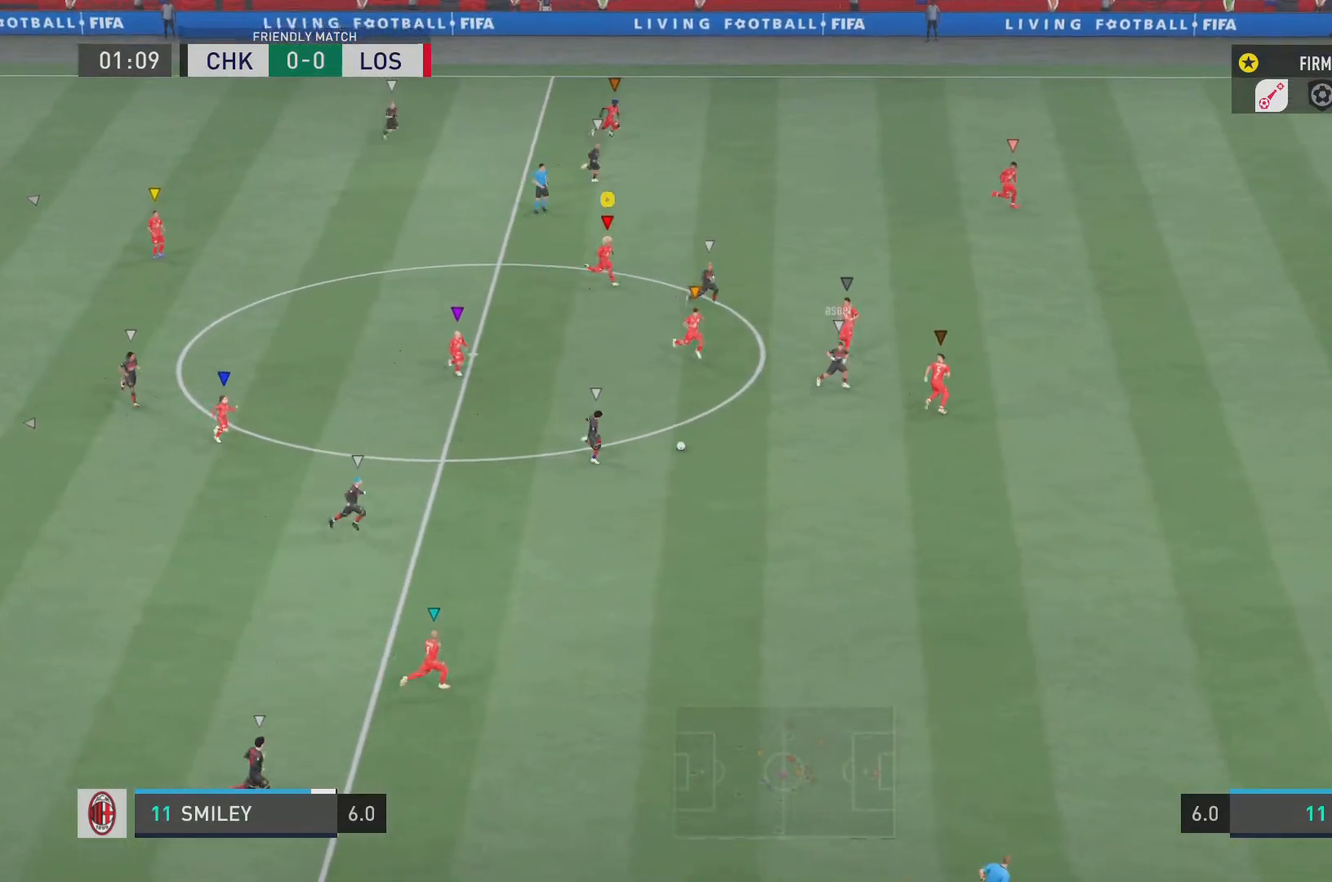
{"buttons": ["R2"], "left_stick": "down-right", "right_stick": "center", "events": []}
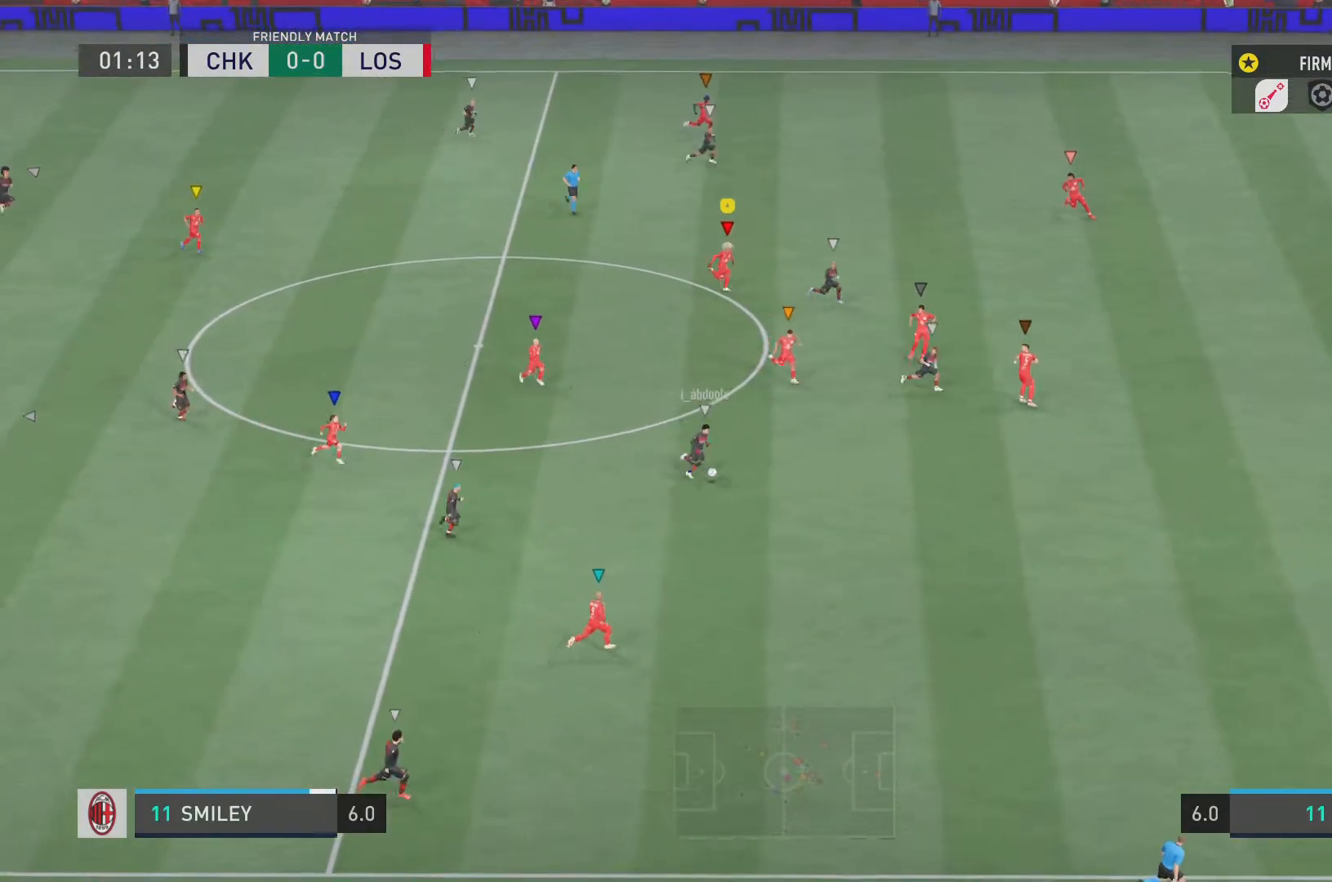
{"buttons": ["R2"], "left_stick": "down-right", "right_stick": "center", "events": []}
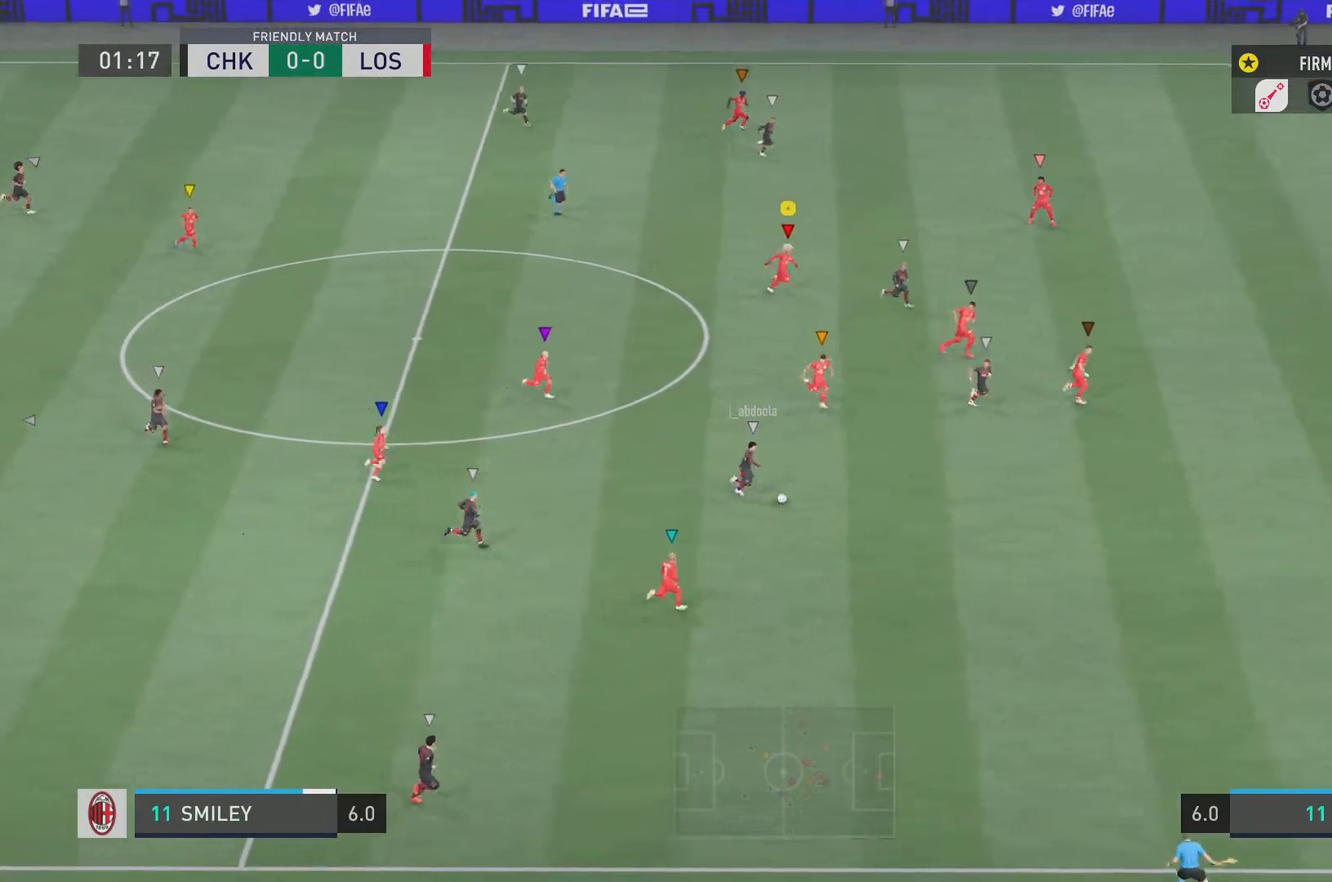
{"buttons": ["R2"], "left_stick": "down-right", "right_stick": "center", "events": []}
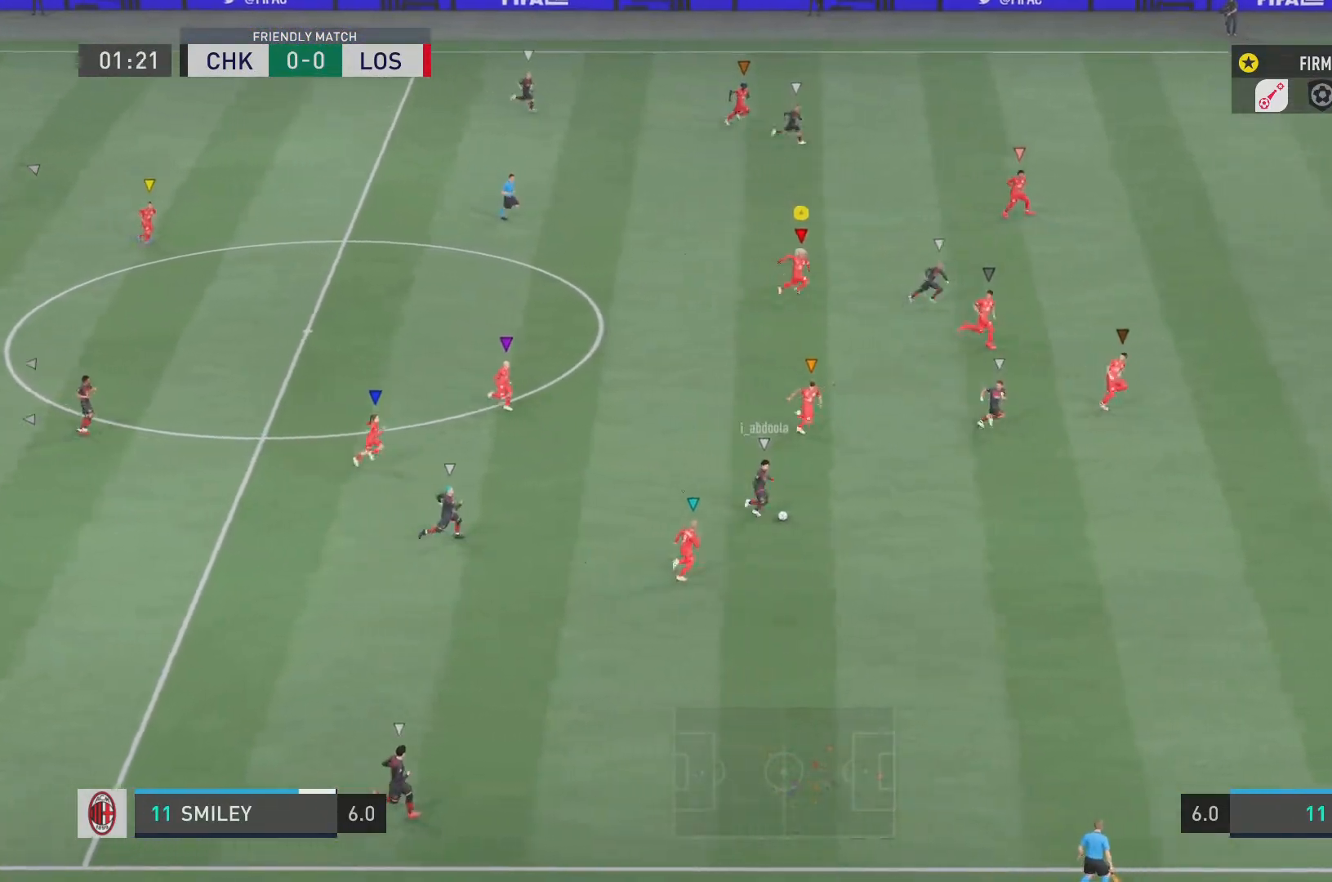
{"buttons": ["R2"], "left_stick": "down", "right_stick": "center", "events": [[33, "left_stick", "down"]]}
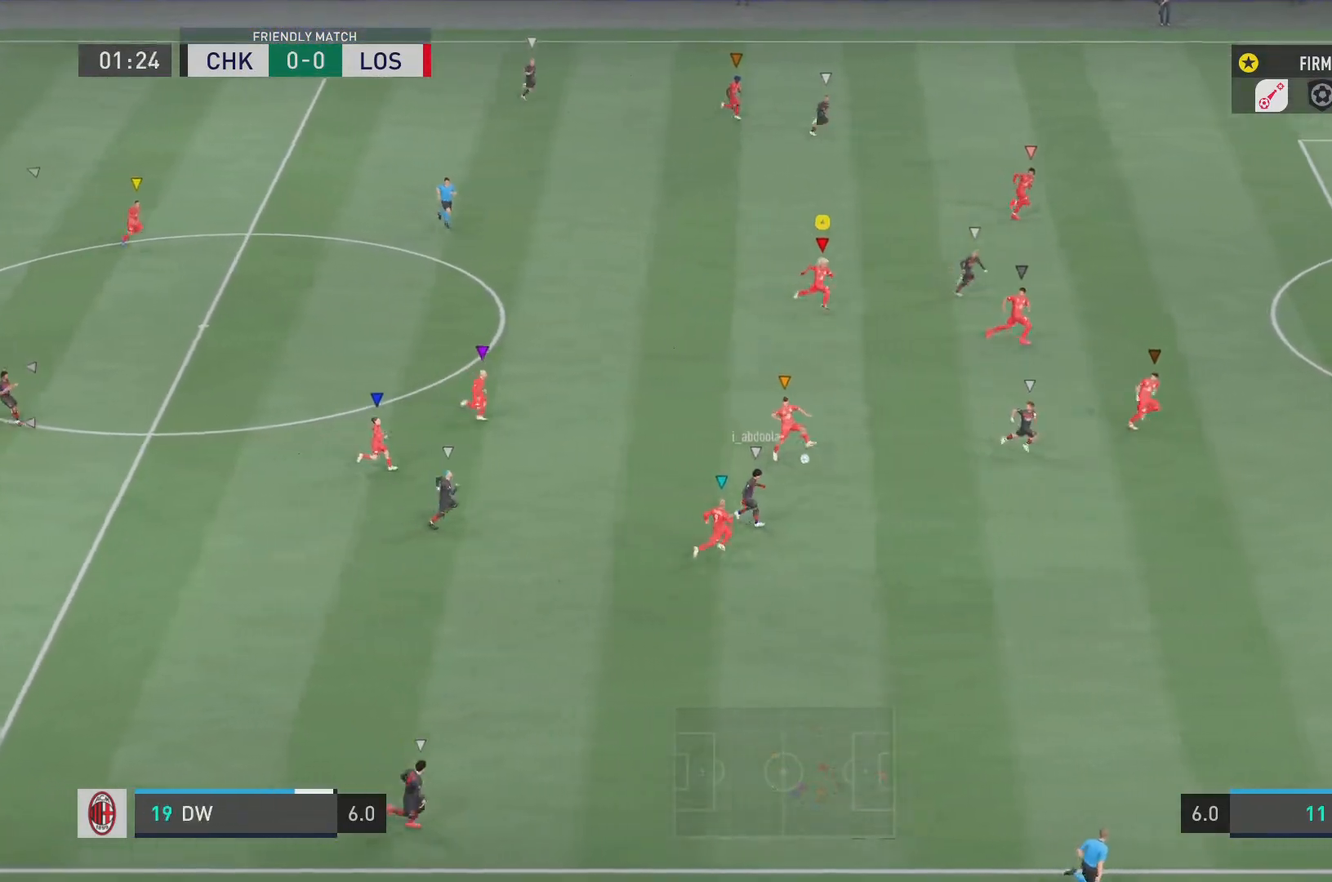
{"buttons": ["R2"], "left_stick": "down-right", "right_stick": "center", "events": [[351, "left_stick", "down-right"]]}
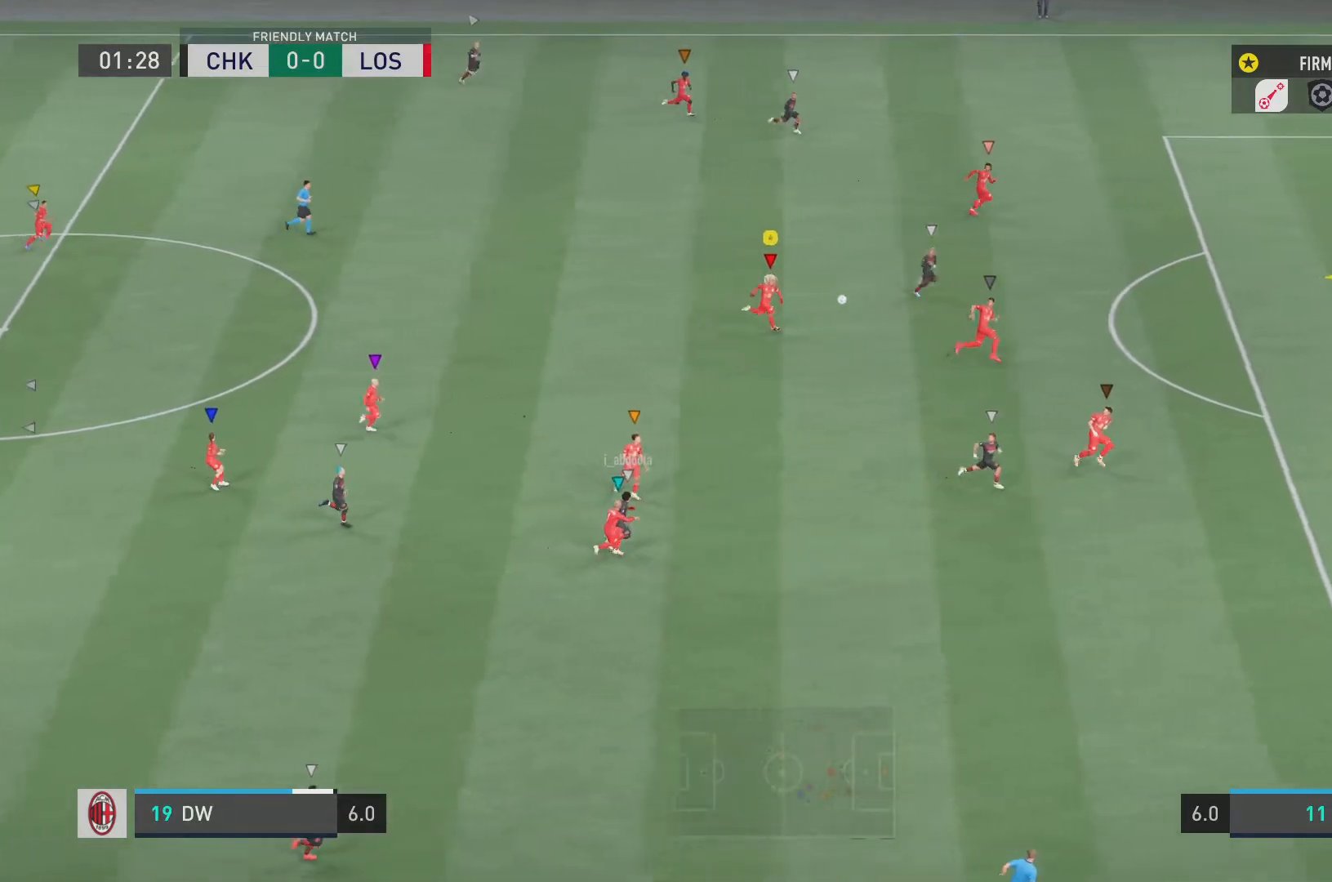
{"buttons": ["R2"], "left_stick": "down-right", "right_stick": "center", "events": []}
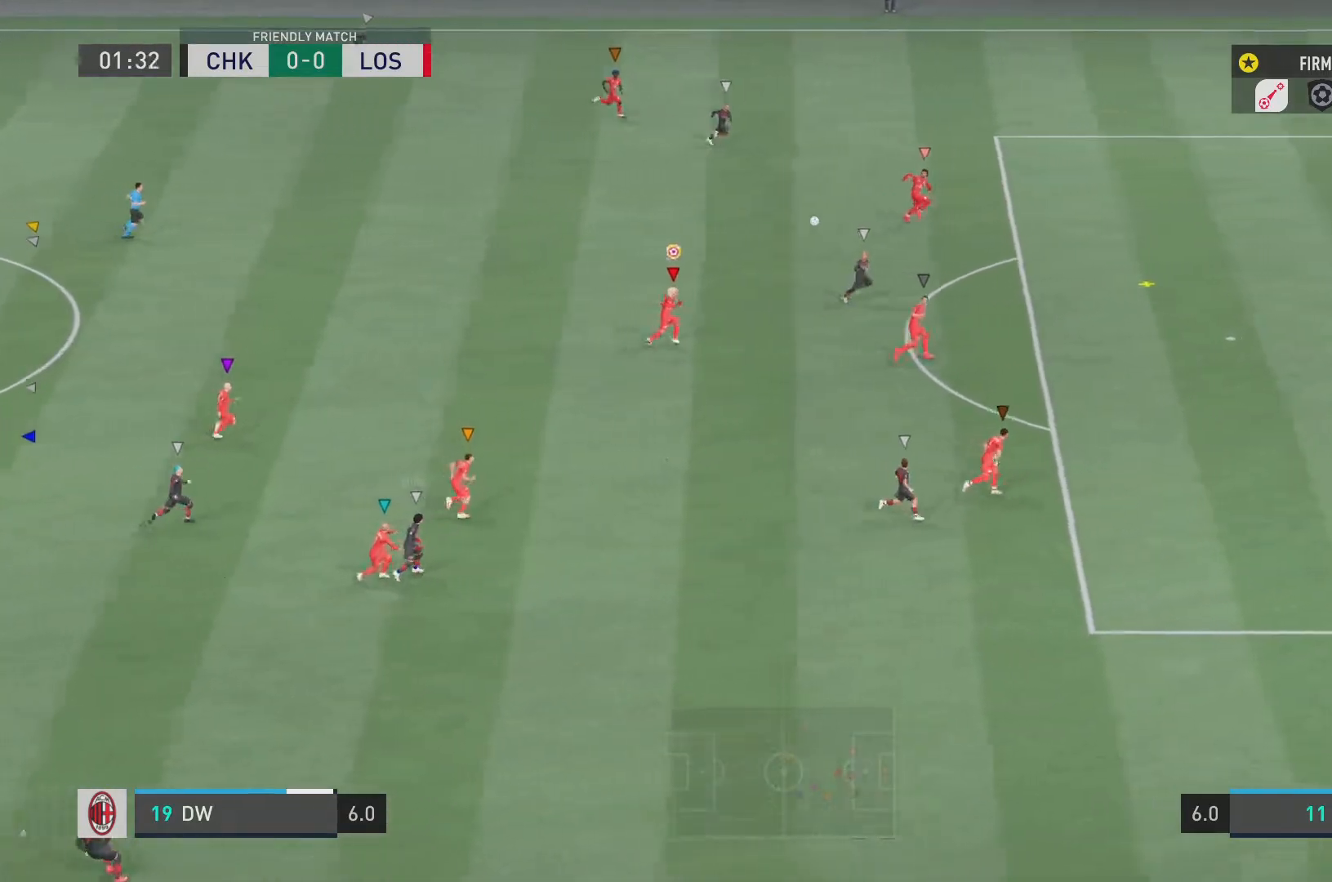
{"buttons": ["R2"], "left_stick": "center", "right_stick": "center", "events": [[451, "left_stick", "center"]]}
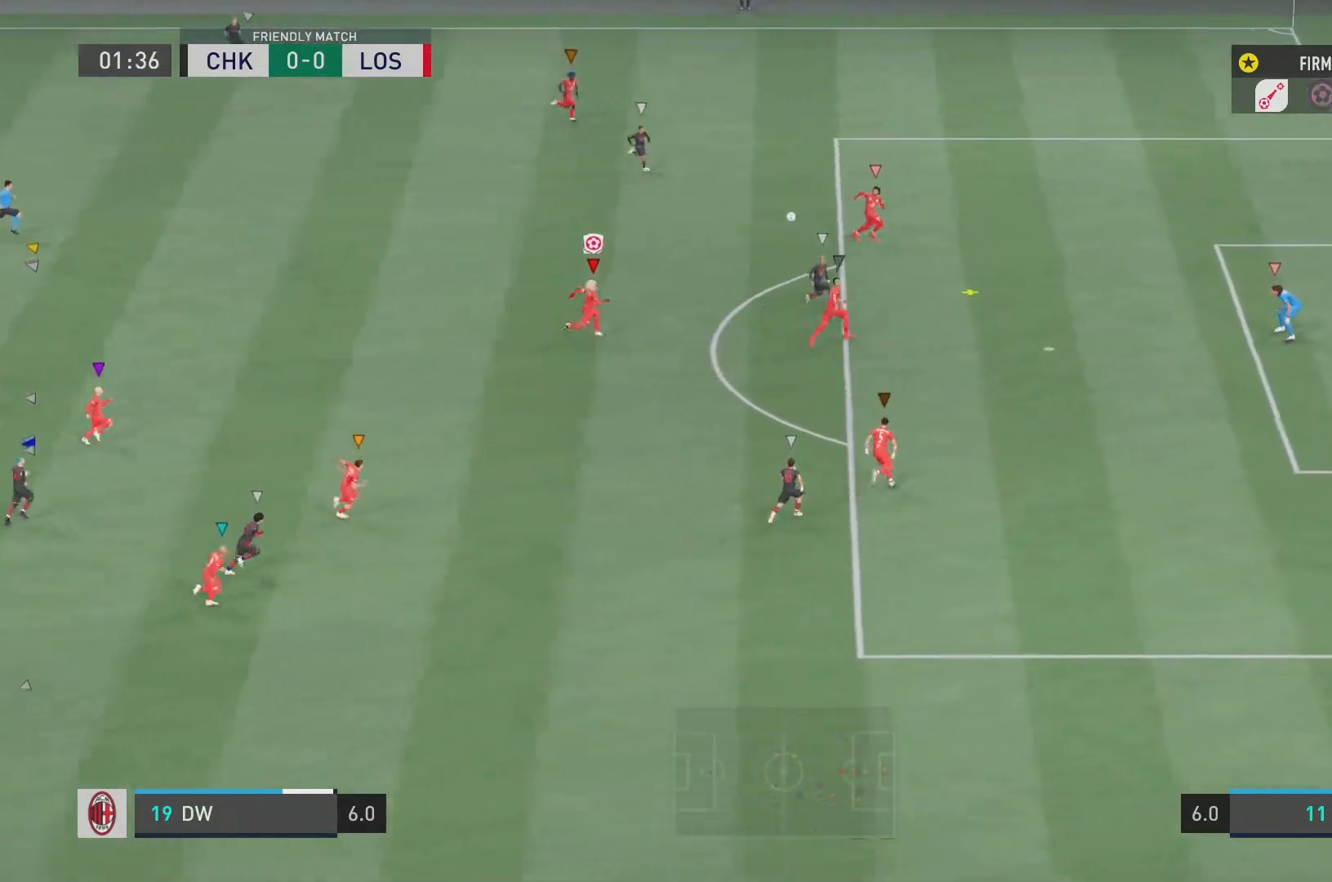
{"buttons": ["L2", "R2"], "left_stick": "center", "right_stick": "center", "events": [[350, "L2", "down"]]}
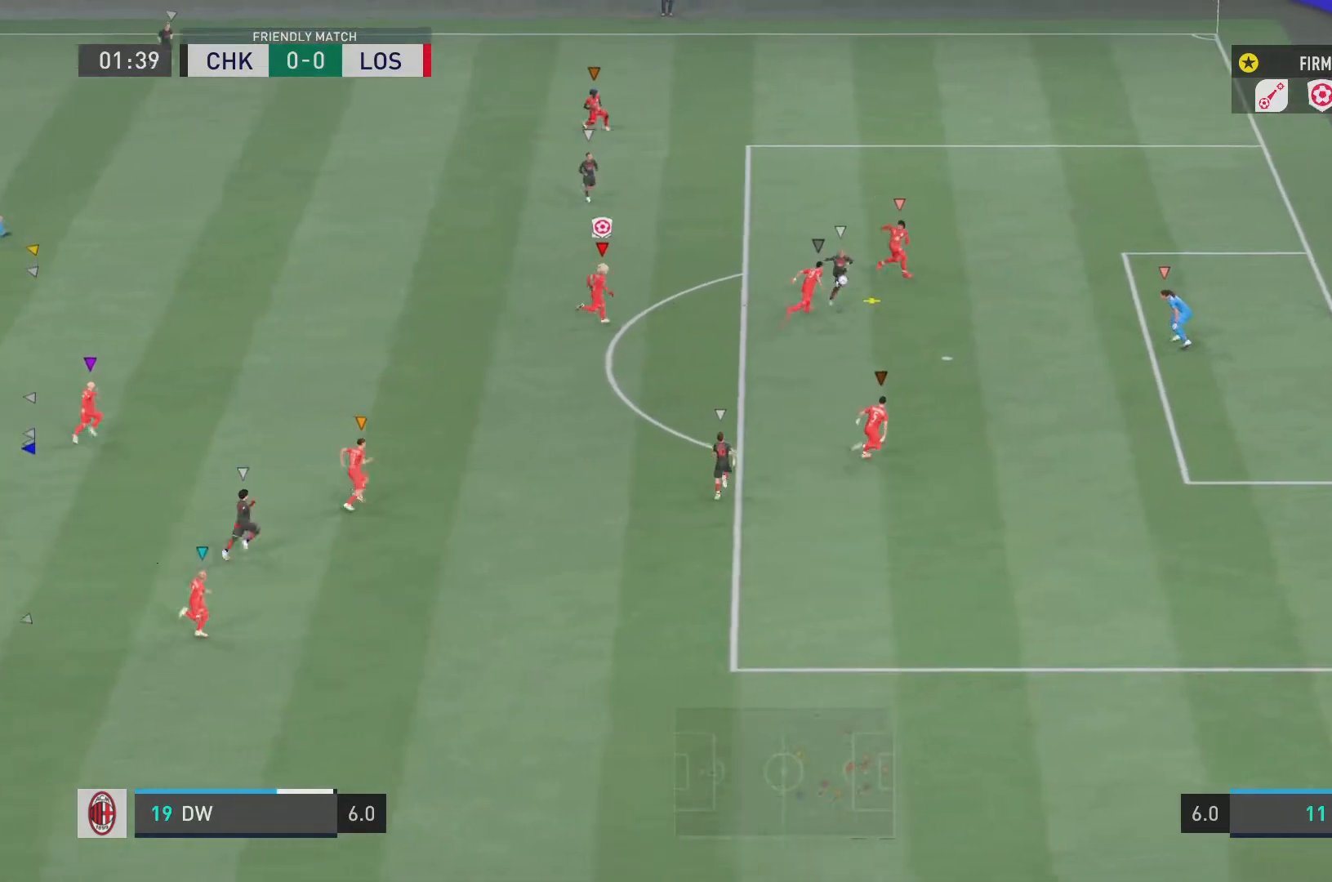
{"buttons": ["L2", "R2"], "left_stick": "center", "right_stick": "center", "events": [[284, "left_stick", "left"], [401, "left_stick", "center"]]}